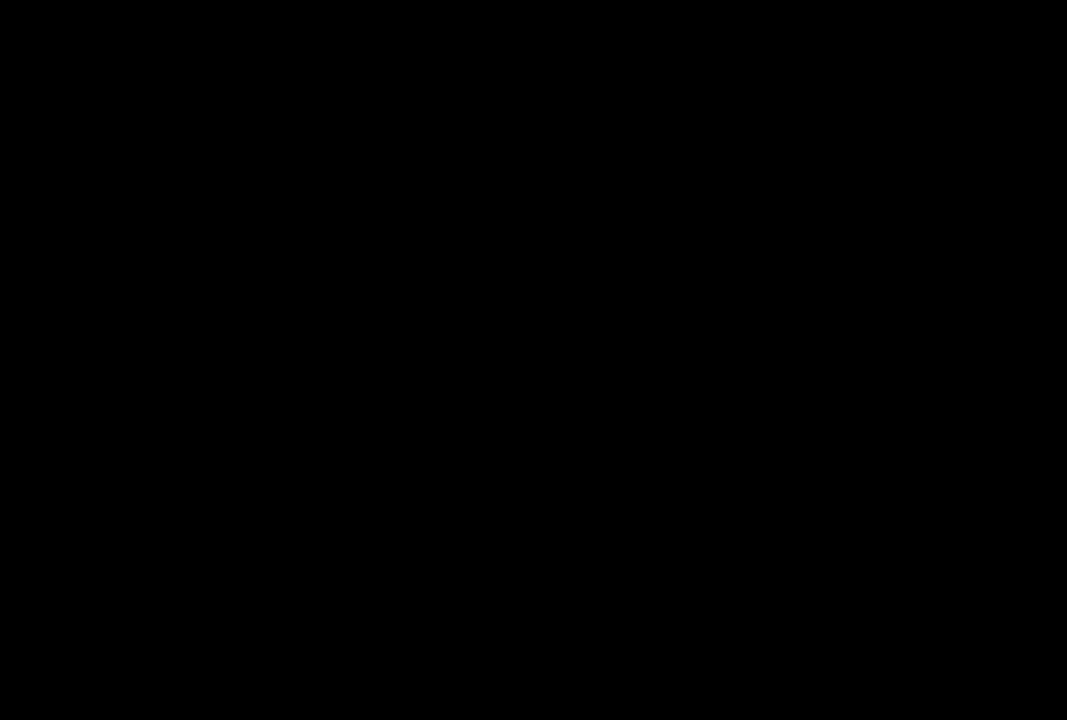
Gameplay with a controller (PlayStation layout); each line is a JSON object with the inputs held at the frame after it. "events" lists button and stick changes between this image and that frame as [ms after this image, input, new state], when the widget could be followed in between. Not read: R3.
{"buttons": ["CROSS"], "left_stick": "center", "right_stick": "center", "events": [[250, "CROSS", "down"], [350, "CROSS", "up"], [467, "CROSS", "down"]]}
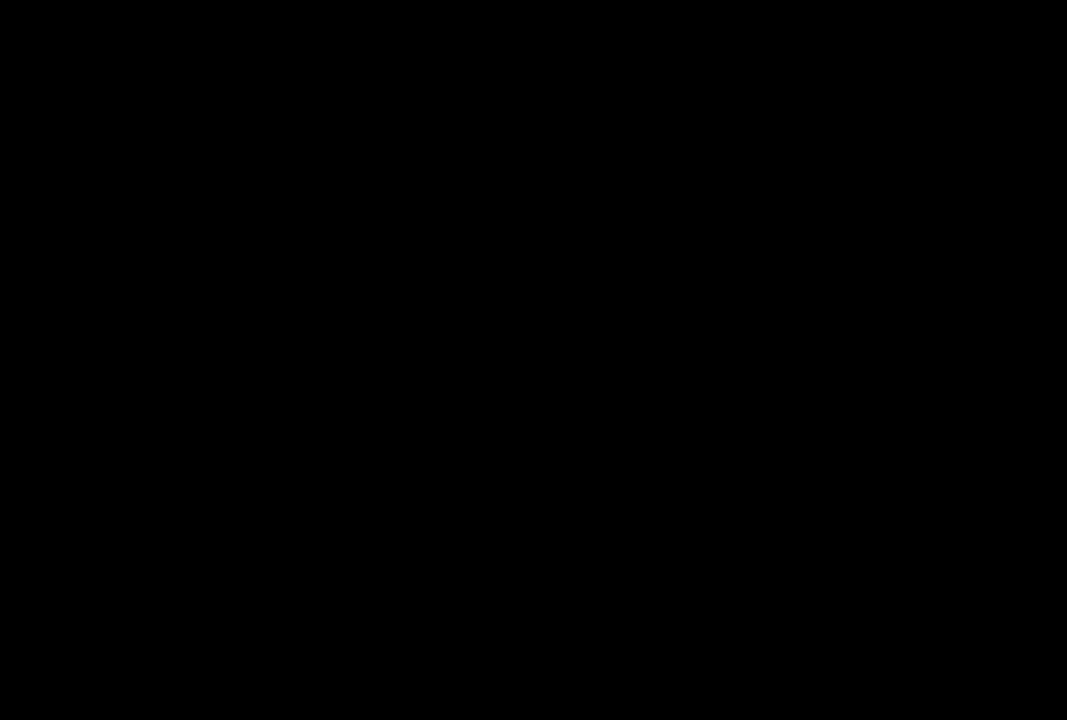
{"buttons": [], "left_stick": "center", "right_stick": "center", "events": [[67, "CROSS", "up"], [167, "CROSS", "down"], [250, "CROSS", "up"], [350, "CROSS", "down"], [417, "CROSS", "up"]]}
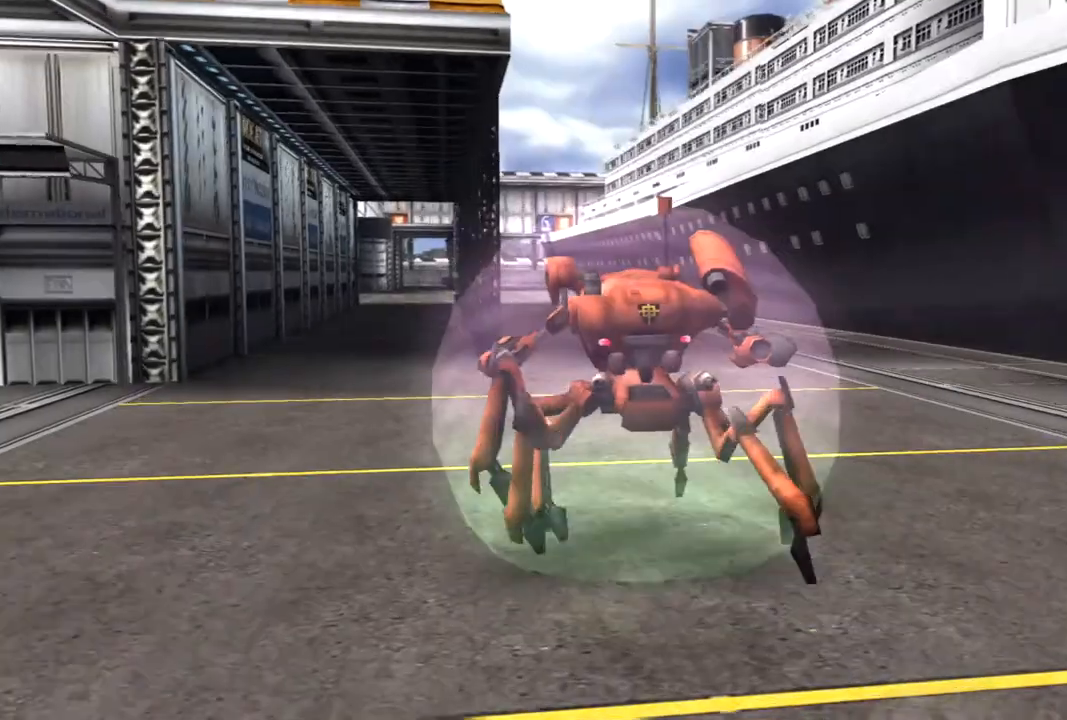
{"buttons": [], "left_stick": "center", "right_stick": "center", "events": [[17, "CROSS", "down"], [100, "CROSS", "up"], [200, "CROSS", "down"], [283, "CROSS", "up"], [383, "CROSS", "down"], [483, "CROSS", "up"]]}
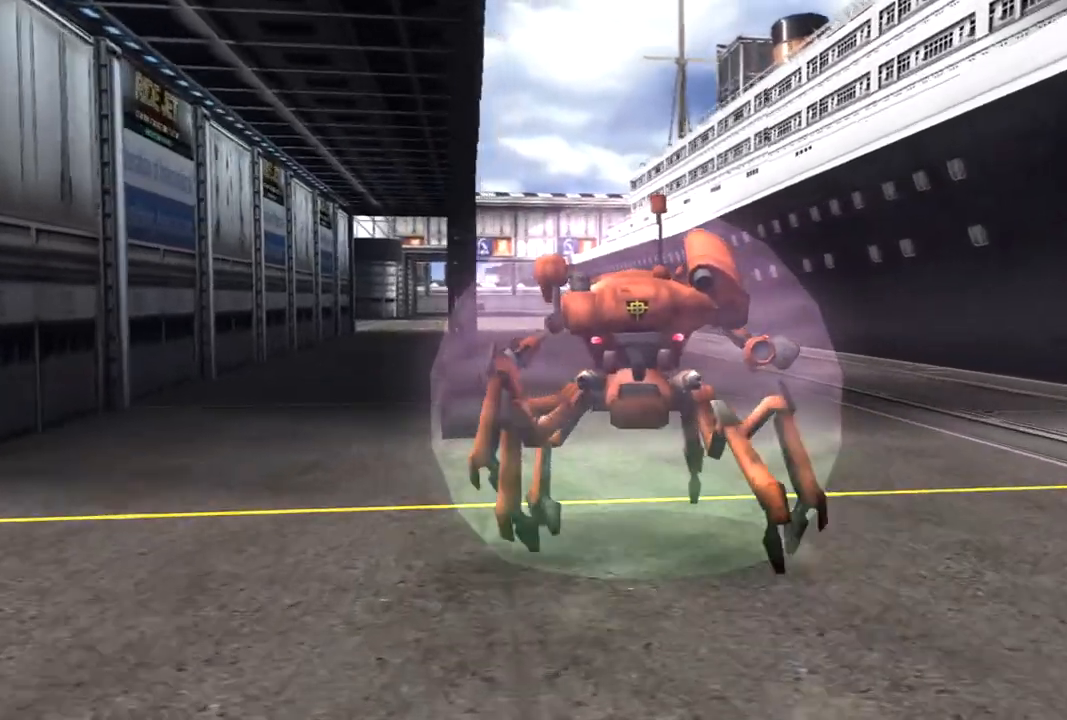
{"buttons": [], "left_stick": "center", "right_stick": "center", "events": [[100, "CROSS", "down"], [200, "CROSS", "up"], [300, "CROSS", "down"], [433, "CROSS", "up"]]}